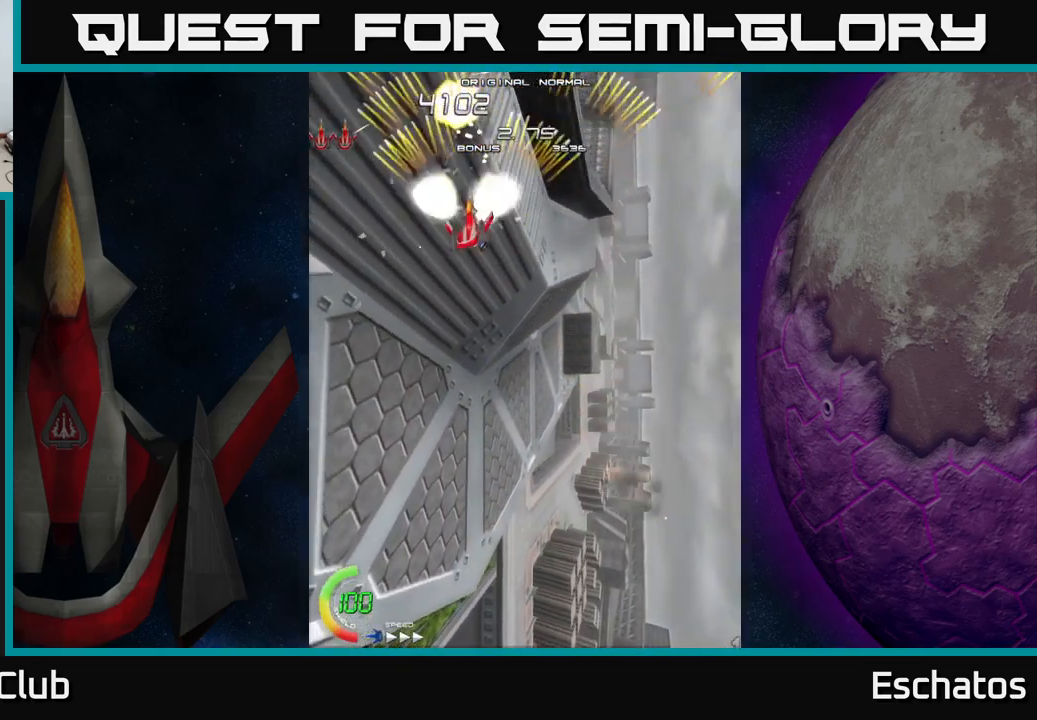
Gameplay with a controller (Xbox layout); each line is a JSON object with the inputs held at the frame after it. "events" lists button and stick changes between this image and that frame as [ms after this image, input, new state], when the widget could be followed in between.
{"buttons": ["A", "DPAD_LEFT"], "left_stick": "center", "right_stick": "center", "events": [[284, "DPAD_RIGHT", "up"], [317, "DPAD_UP", "down"], [334, "DPAD_LEFT", "down"], [384, "DPAD_UP", "up"]]}
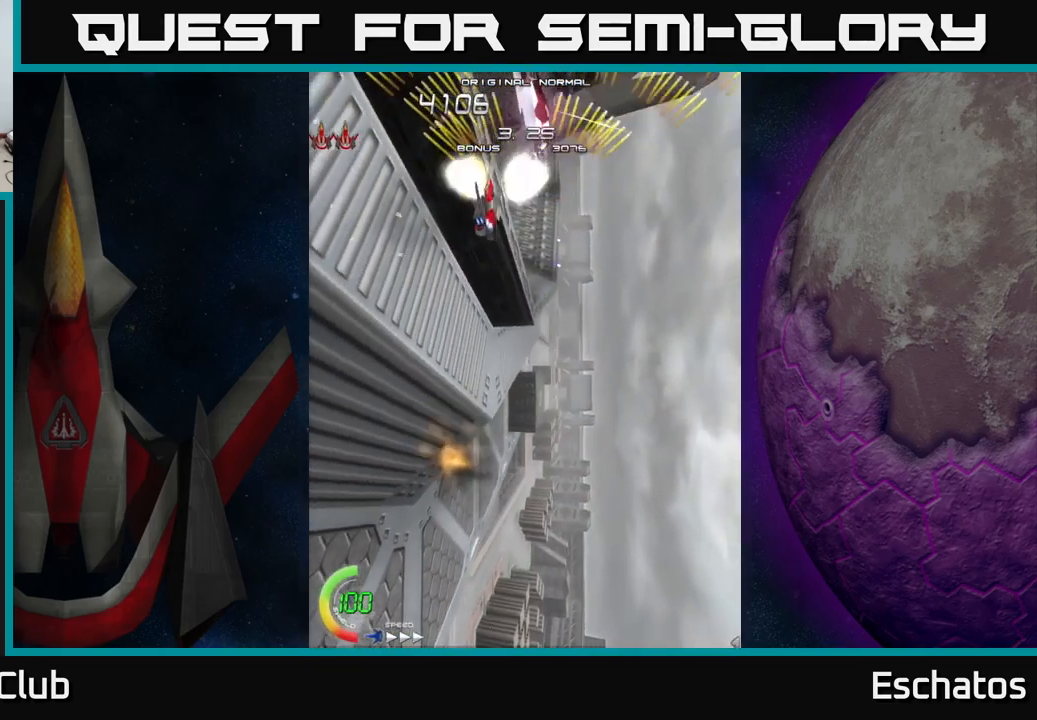
{"buttons": ["A", "DPAD_RIGHT"], "left_stick": "center", "right_stick": "center", "events": [[34, "DPAD_LEFT", "up"], [50, "DPAD_RIGHT", "down"], [267, "DPAD_RIGHT", "up"], [284, "DPAD_LEFT", "down"], [450, "DPAD_LEFT", "up"], [484, "DPAD_RIGHT", "down"]]}
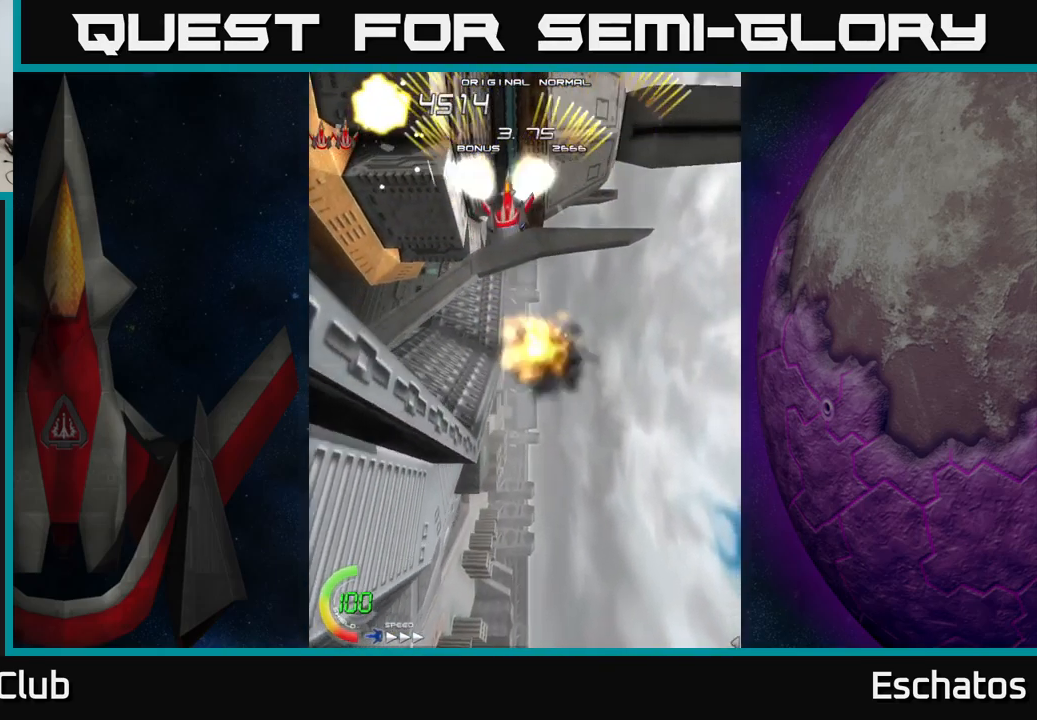
{"buttons": ["A", "DPAD_RIGHT"], "left_stick": "center", "right_stick": "center", "events": [[167, "DPAD_RIGHT", "up"], [184, "DPAD_LEFT", "down"], [350, "DPAD_LEFT", "up"], [384, "DPAD_RIGHT", "down"]]}
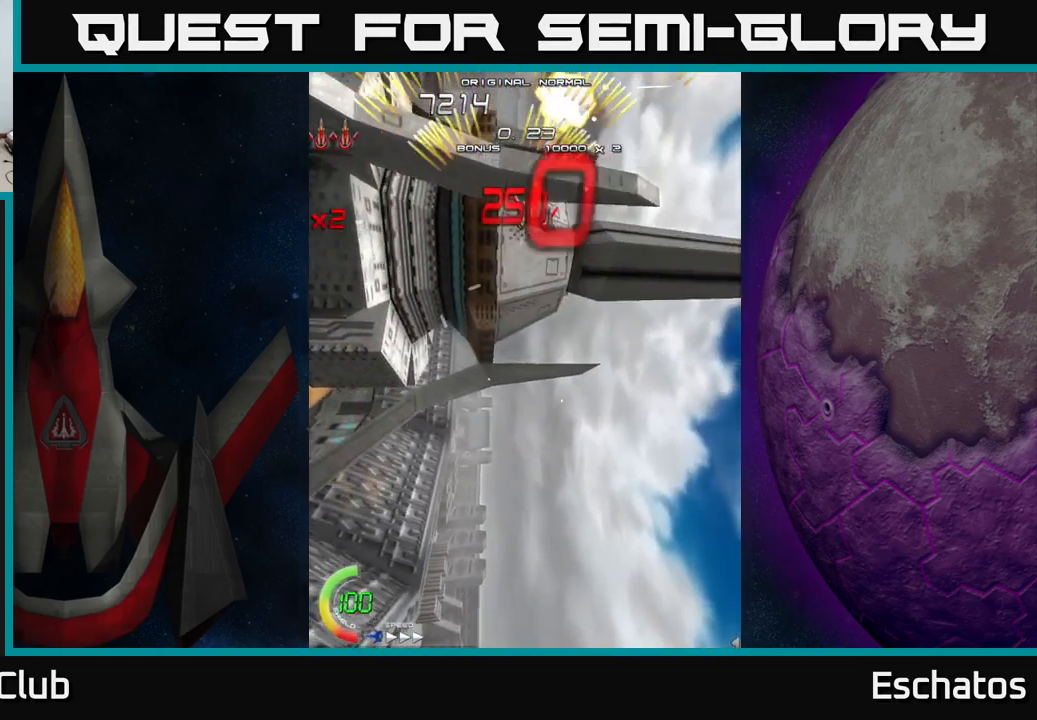
{"buttons": ["A"], "left_stick": "center", "right_stick": "center", "events": [[84, "DPAD_RIGHT", "up"], [100, "DPAD_LEFT", "down"], [284, "DPAD_DOWN", "down"], [284, "DPAD_LEFT", "up"], [317, "DPAD_RIGHT", "down"], [384, "DPAD_DOWN", "up"], [484, "DPAD_RIGHT", "up"]]}
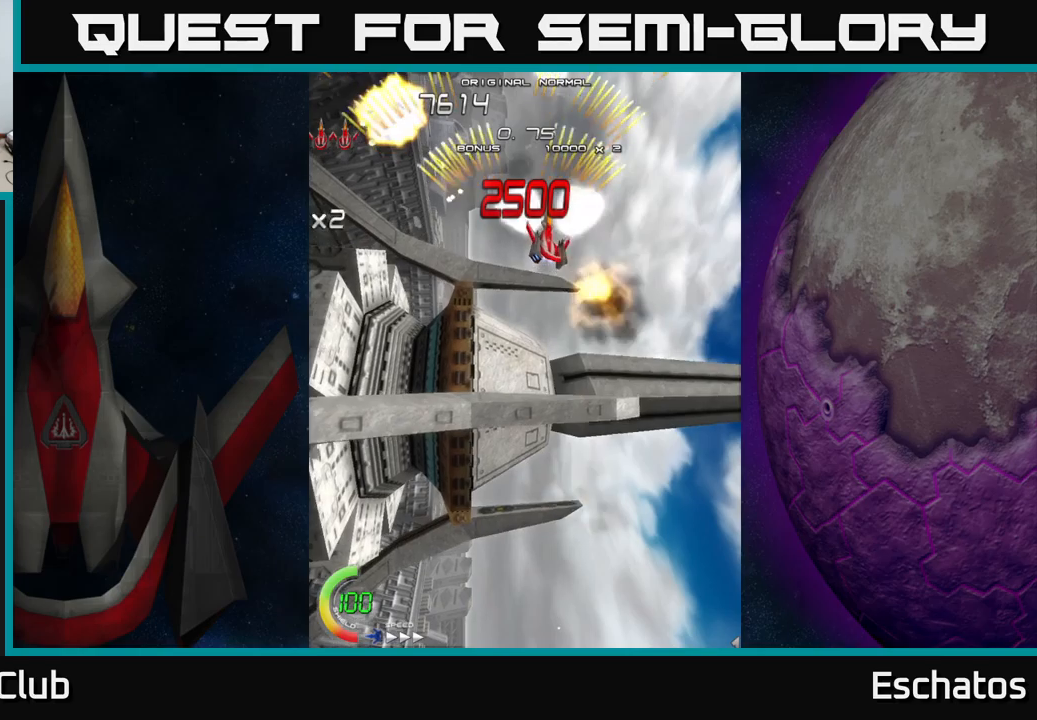
{"buttons": ["A", "DPAD_UP"], "left_stick": "center", "right_stick": "center", "events": [[33, "DPAD_LEFT", "down"], [216, "DPAD_LEFT", "up"], [266, "DPAD_RIGHT", "down"], [466, "DPAD_RIGHT", "up"], [500, "DPAD_UP", "down"]]}
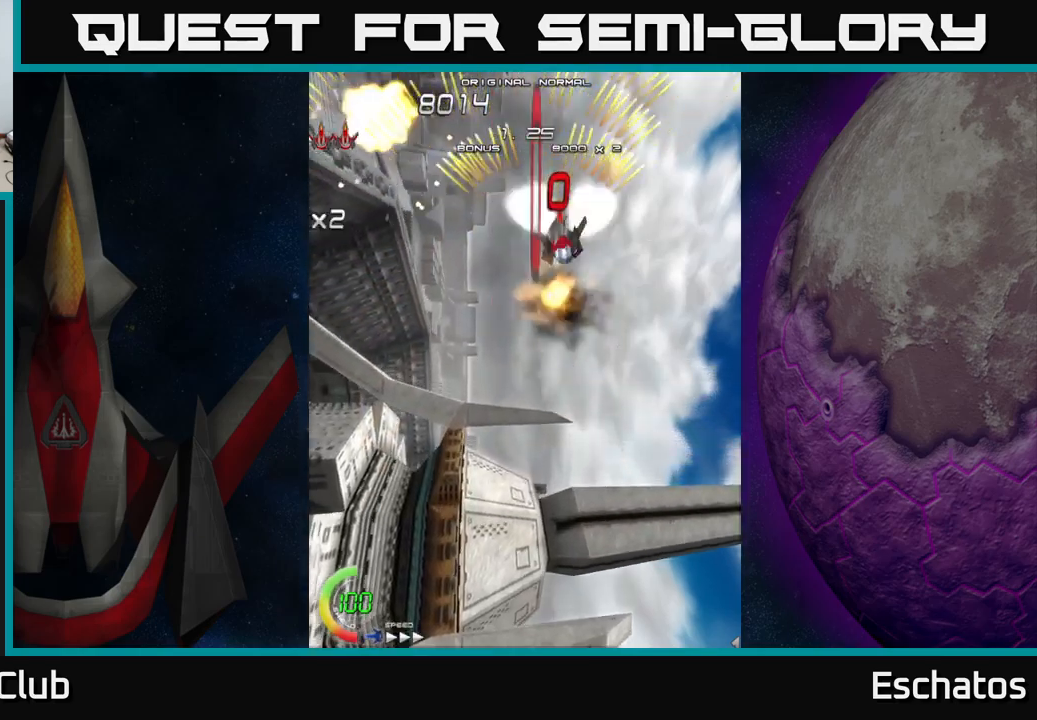
{"buttons": ["A", "DPAD_LEFT"], "left_stick": "center", "right_stick": "center", "events": [[16, "DPAD_LEFT", "down"], [66, "DPAD_UP", "up"], [216, "DPAD_LEFT", "up"], [250, "DPAD_RIGHT", "down"], [450, "DPAD_RIGHT", "up"], [483, "DPAD_LEFT", "down"]]}
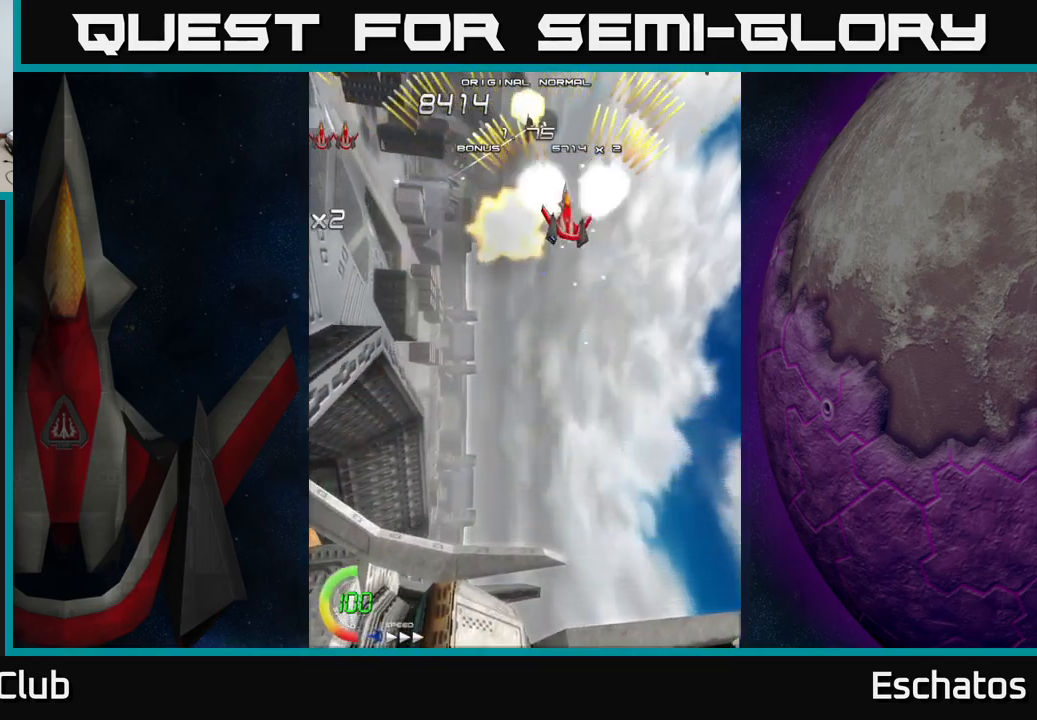
{"buttons": ["A", "DPAD_RIGHT"], "left_stick": "center", "right_stick": "center", "events": [[250, "DPAD_LEFT", "up"], [283, "DPAD_RIGHT", "down"]]}
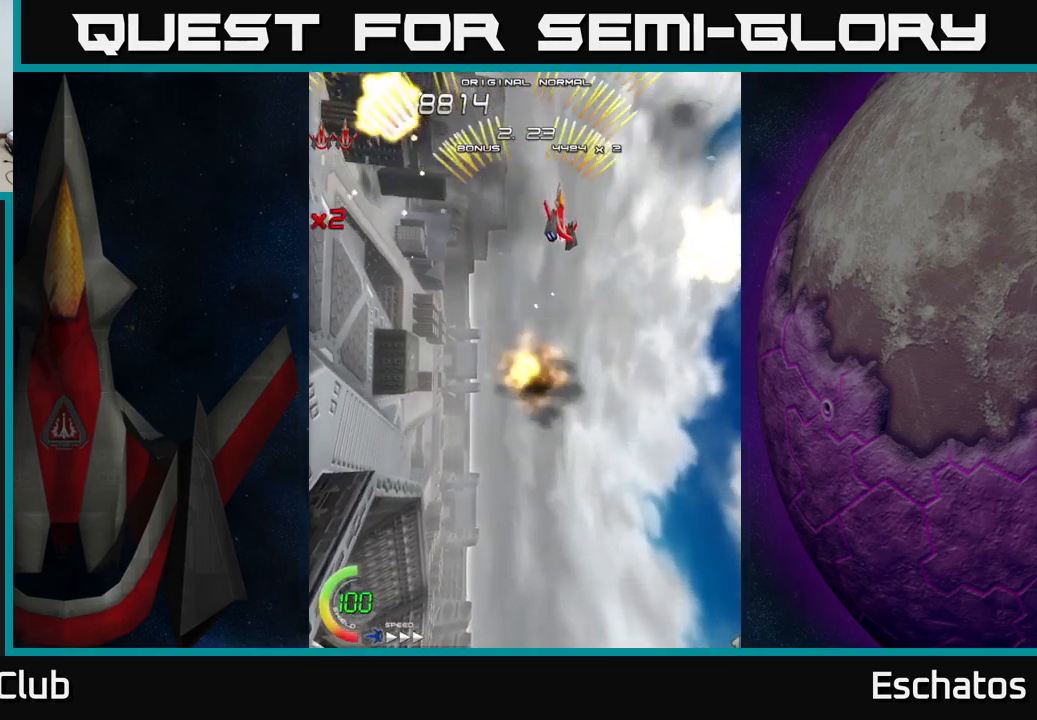
{"buttons": ["A", "DPAD_RIGHT"], "left_stick": "center", "right_stick": "center", "events": [[16, "DPAD_RIGHT", "up"], [50, "DPAD_LEFT", "down"], [266, "DPAD_LEFT", "up"], [300, "DPAD_RIGHT", "down"]]}
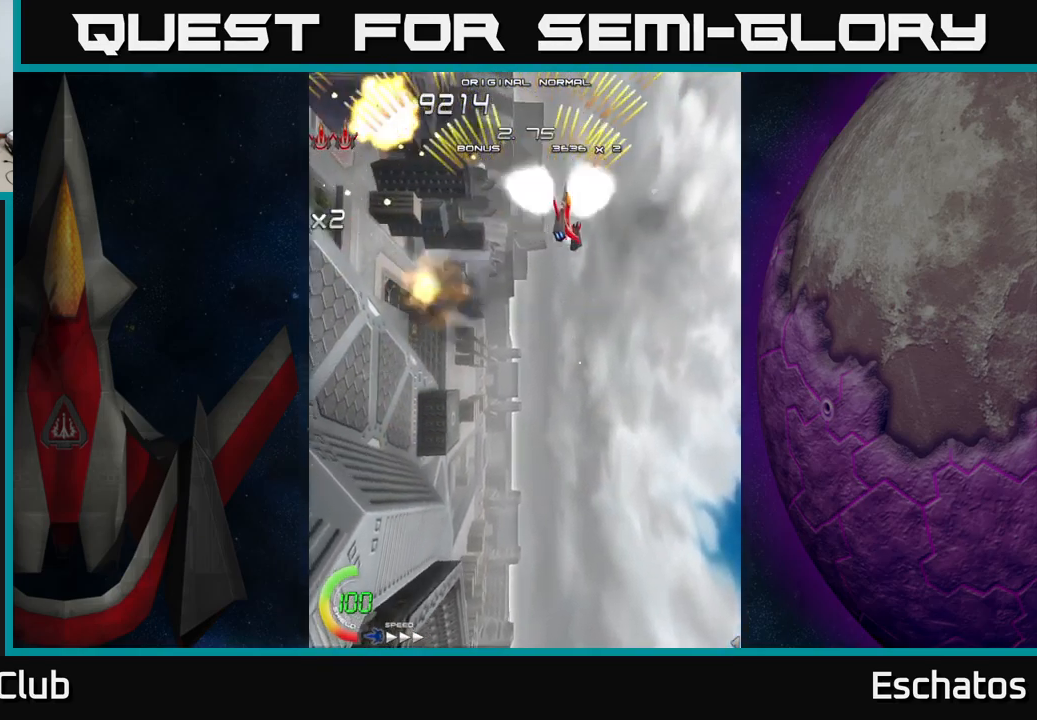
{"buttons": ["A", "DPAD_RIGHT"], "left_stick": "center", "right_stick": "center", "events": [[16, "DPAD_RIGHT", "up"], [66, "DPAD_LEFT", "down"], [316, "DPAD_LEFT", "up"], [333, "DPAD_DOWN", "down"], [350, "DPAD_RIGHT", "down"], [383, "DPAD_DOWN", "up"]]}
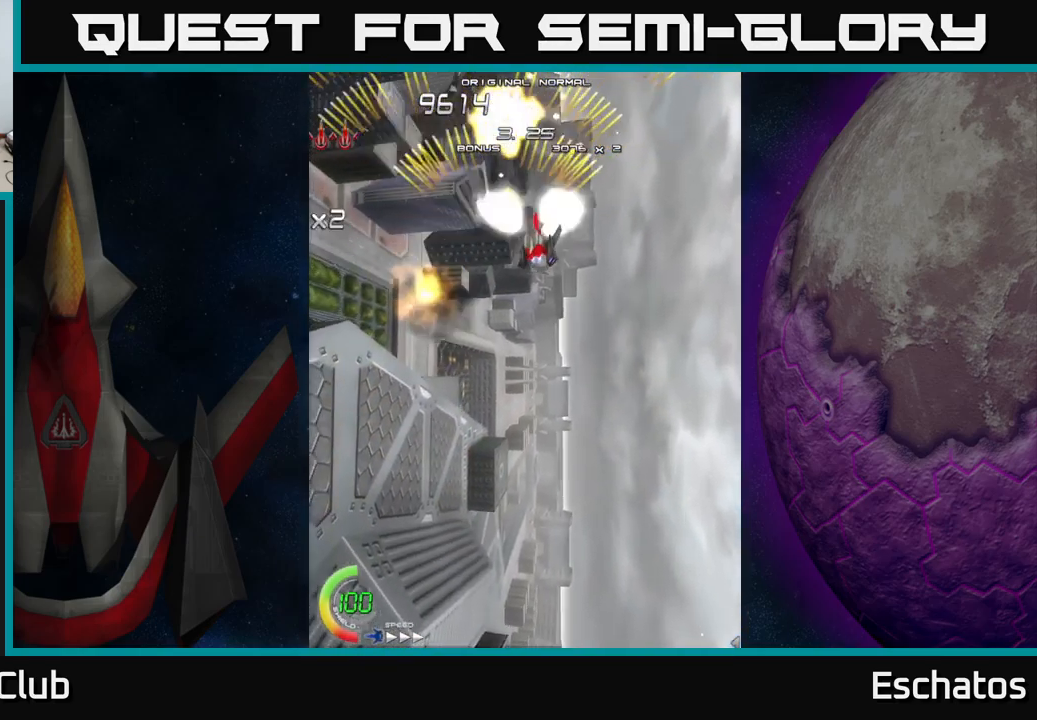
{"buttons": ["A", "DPAD_RIGHT"], "left_stick": "center", "right_stick": "center", "events": [[50, "DPAD_DOWN", "down"], [100, "DPAD_RIGHT", "up"], [150, "DPAD_LEFT", "down"], [166, "DPAD_DOWN", "up"], [350, "DPAD_LEFT", "up"], [383, "DPAD_RIGHT", "down"]]}
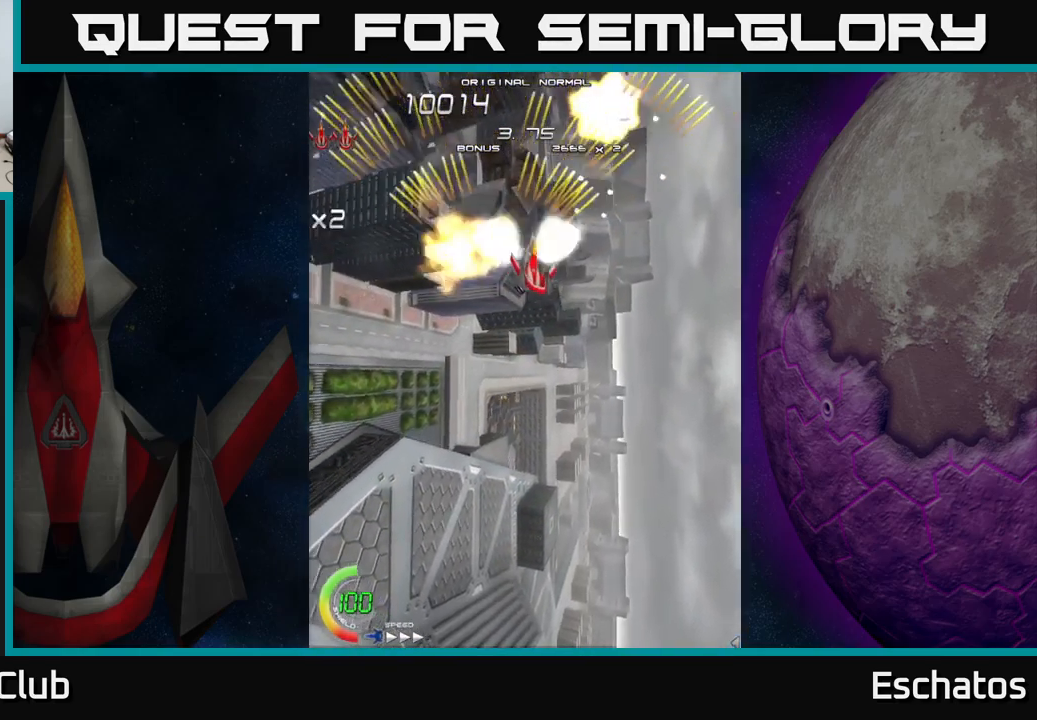
{"buttons": ["A", "DPAD_LEFT"], "left_stick": "center", "right_stick": "center", "events": [[183, "DPAD_RIGHT", "up"], [216, "DPAD_LEFT", "down"]]}
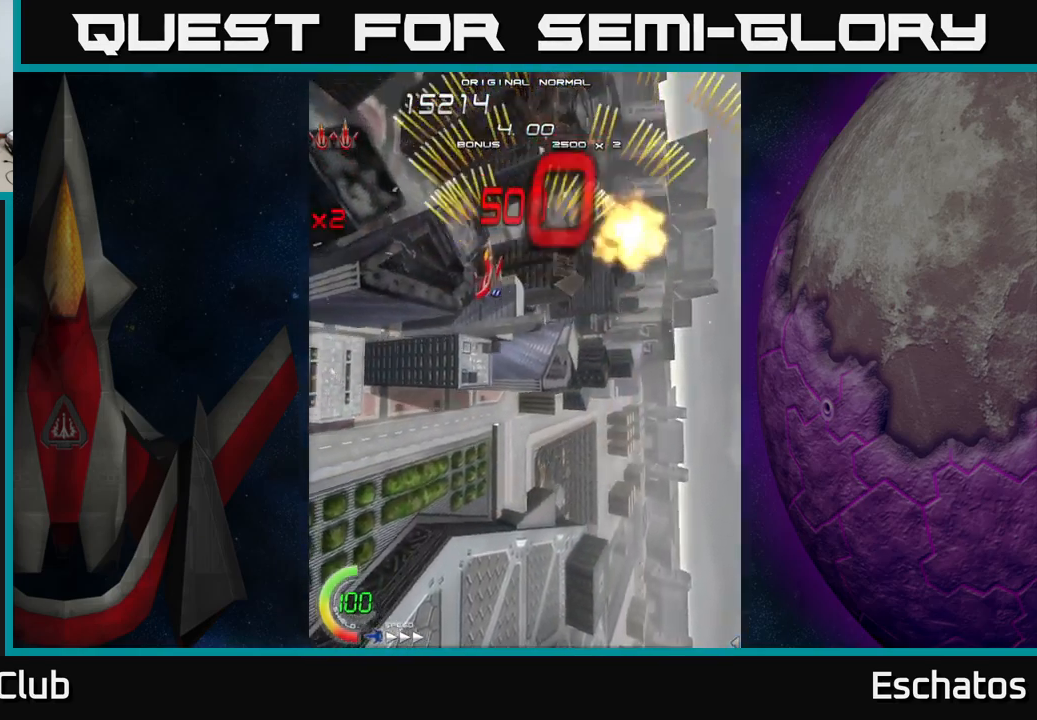
{"buttons": ["X", "DPAD_DOWN"], "left_stick": "center", "right_stick": "center", "events": [[16, "DPAD_DOWN", "down"], [16, "DPAD_LEFT", "up"], [66, "DPAD_RIGHT", "down"], [83, "A", "up"], [83, "X", "down"], [150, "DPAD_RIGHT", "up"], [183, "DPAD_LEFT", "down"], [500, "DPAD_LEFT", "up"]]}
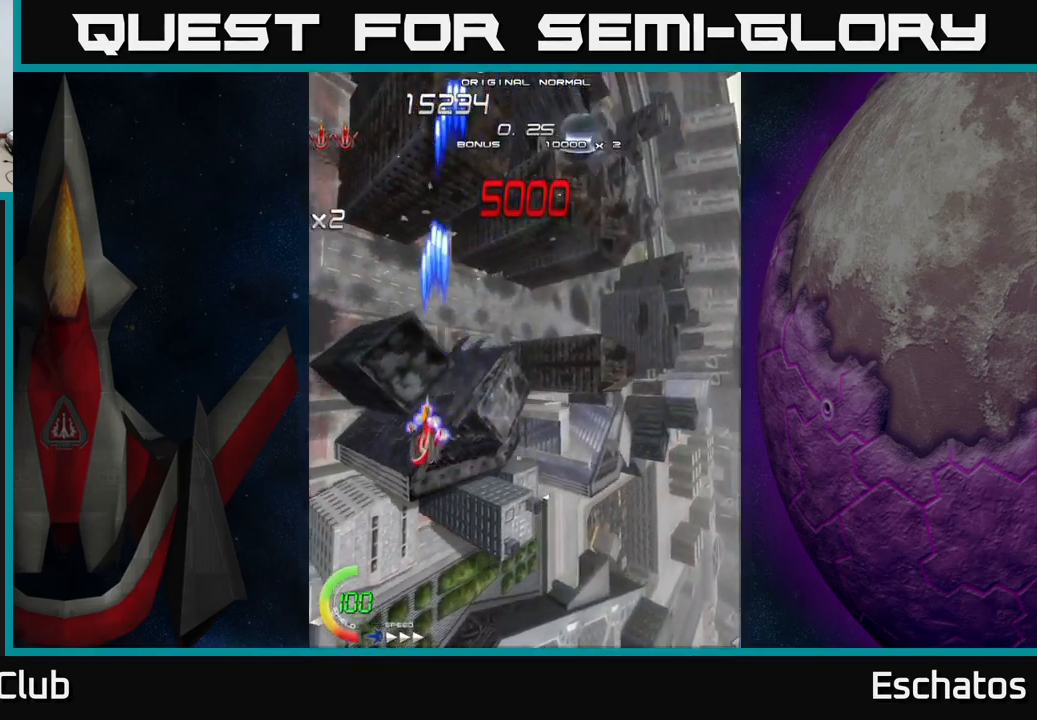
{"buttons": ["X", "DPAD_RIGHT"], "left_stick": "center", "right_stick": "center", "events": [[50, "DPAD_RIGHT", "down"], [83, "DPAD_DOWN", "up"]]}
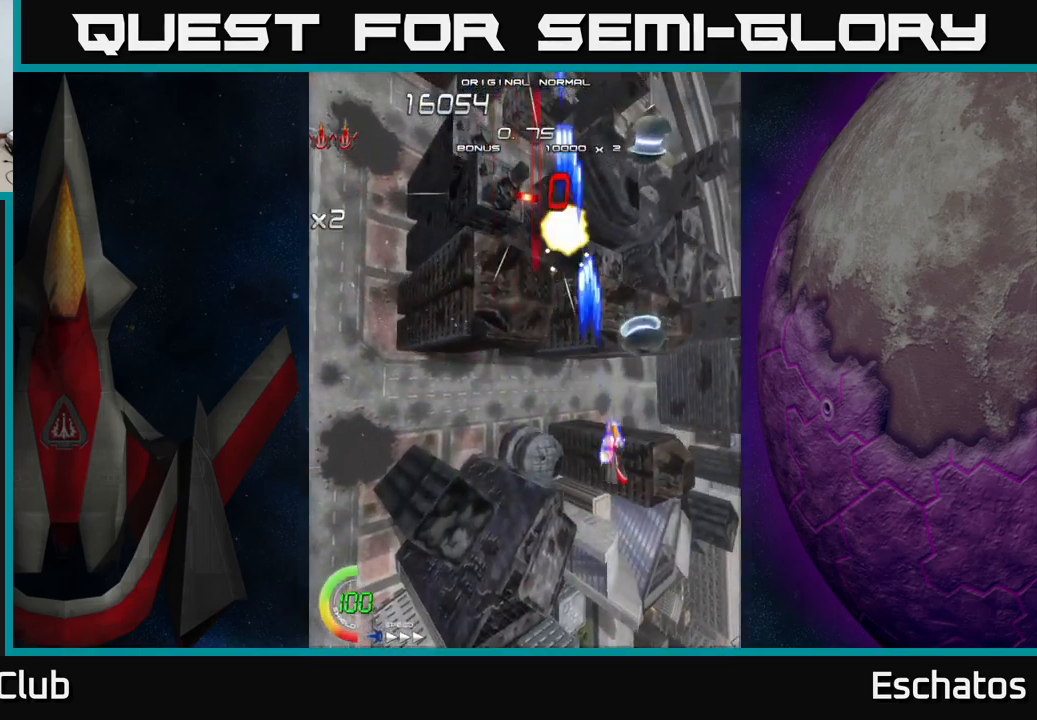
{"buttons": ["X", "DPAD_LEFT"], "left_stick": "center", "right_stick": "center", "events": [[100, "DPAD_DOWN", "down"], [166, "DPAD_RIGHT", "up"], [200, "DPAD_LEFT", "down"], [233, "DPAD_DOWN", "up"]]}
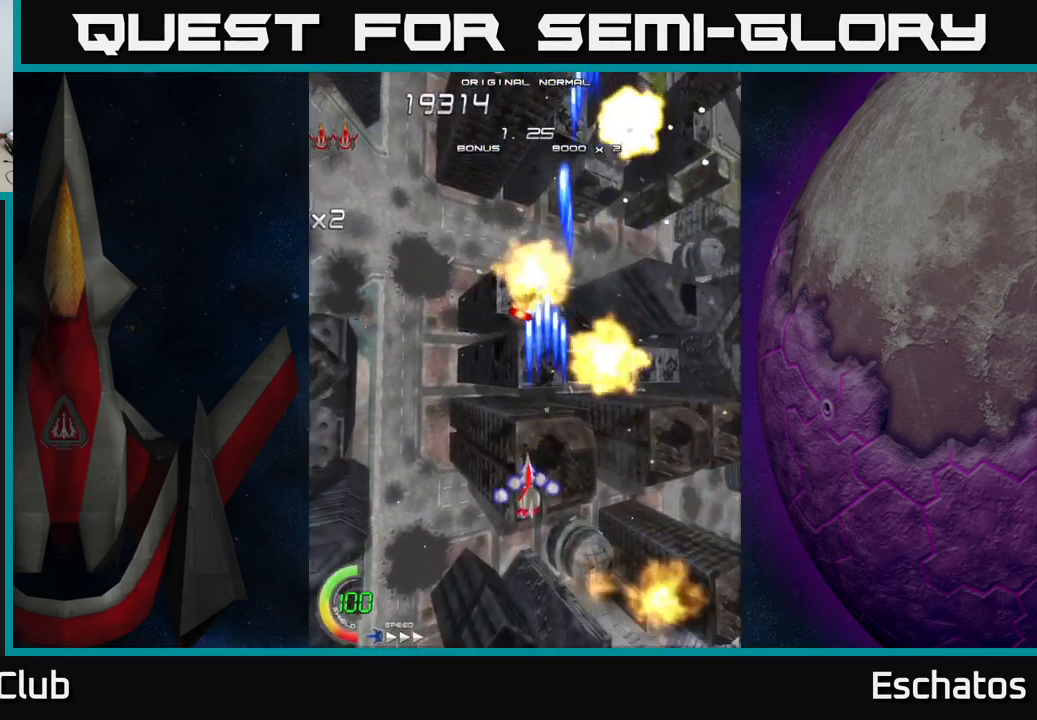
{"buttons": ["X", "DPAD_RIGHT"], "left_stick": "center", "right_stick": "center", "events": [[200, "DPAD_LEFT", "up"], [217, "DPAD_RIGHT", "down"]]}
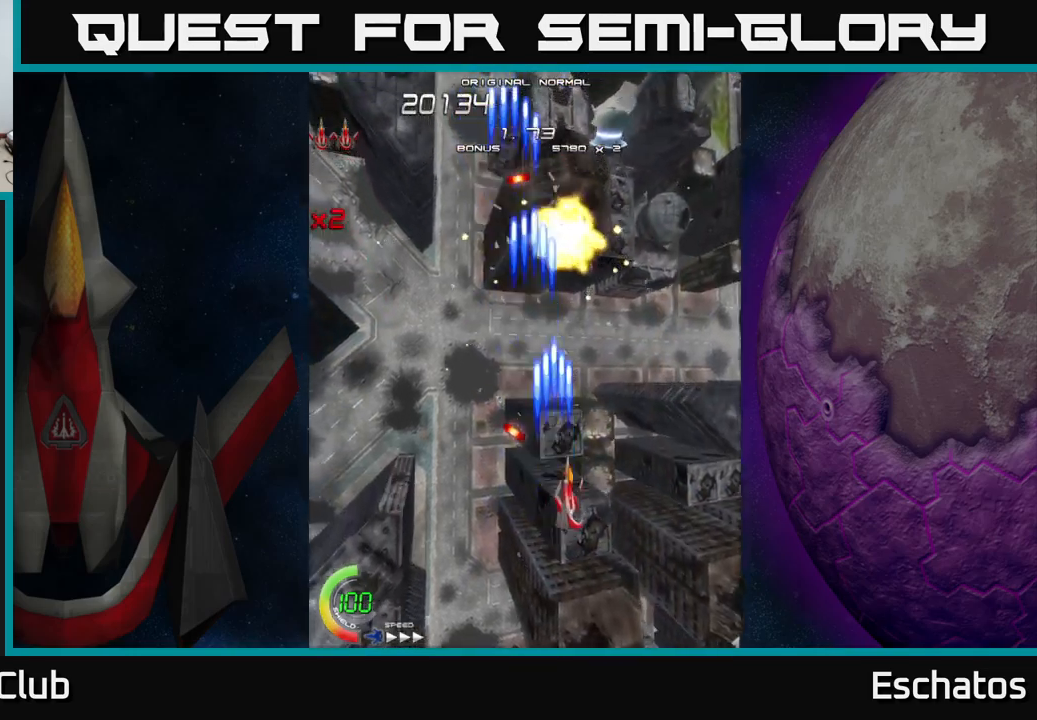
{"buttons": ["X", "DPAD_LEFT"], "left_stick": "center", "right_stick": "center", "events": [[183, "DPAD_RIGHT", "up"], [217, "DPAD_LEFT", "down"], [217, "DPAD_UP", "down"], [233, "DPAD_UP", "up"], [383, "DPAD_UP", "down"], [483, "DPAD_UP", "up"]]}
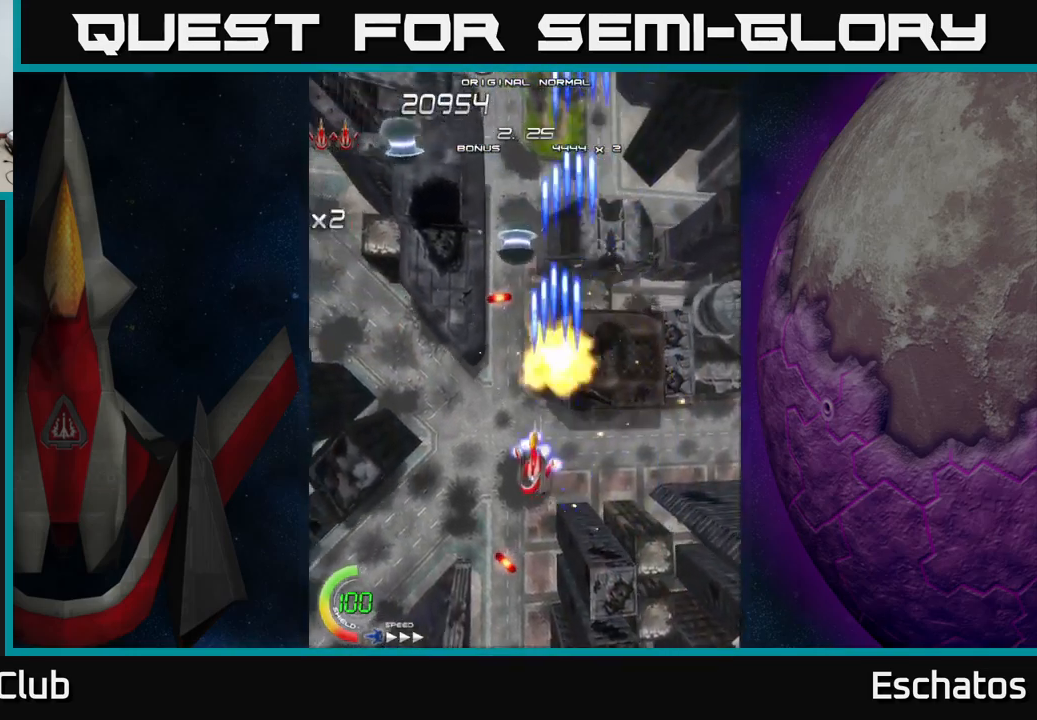
{"buttons": ["X", "DPAD_RIGHT"], "left_stick": "center", "right_stick": "center", "events": [[333, "DPAD_DOWN", "down"], [333, "DPAD_LEFT", "up"], [350, "DPAD_RIGHT", "down"], [367, "DPAD_DOWN", "up"]]}
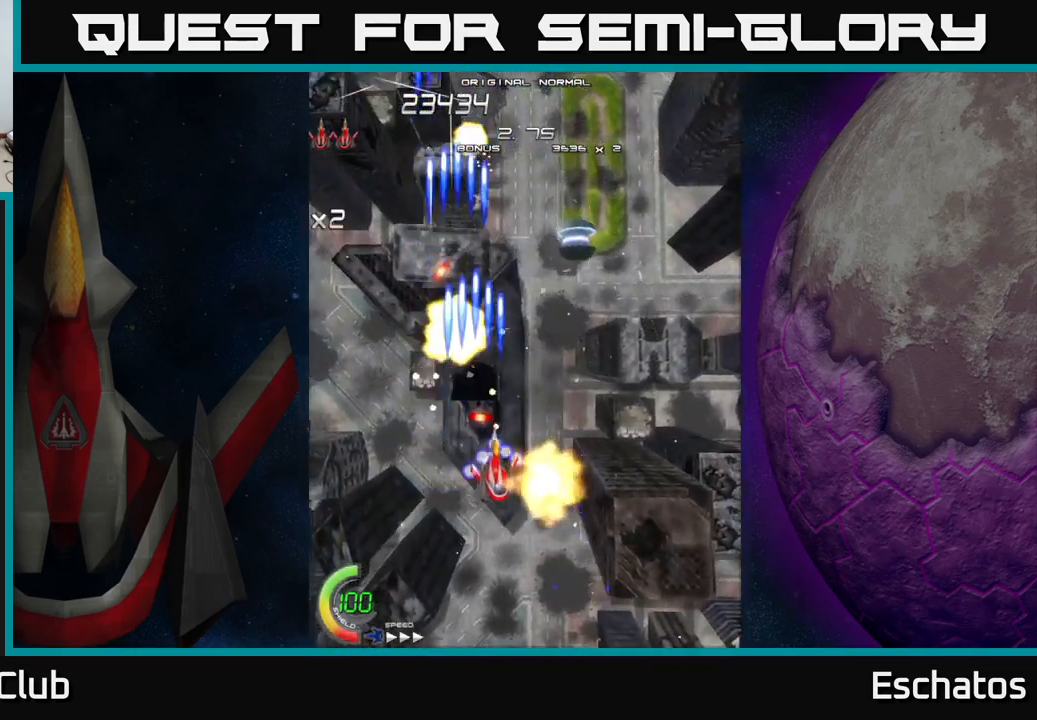
{"buttons": ["X", "DPAD_UP", "DPAD_LEFT"], "left_stick": "center", "right_stick": "center", "events": [[350, "DPAD_RIGHT", "up"], [367, "DPAD_LEFT", "down"], [383, "DPAD_UP", "down"]]}
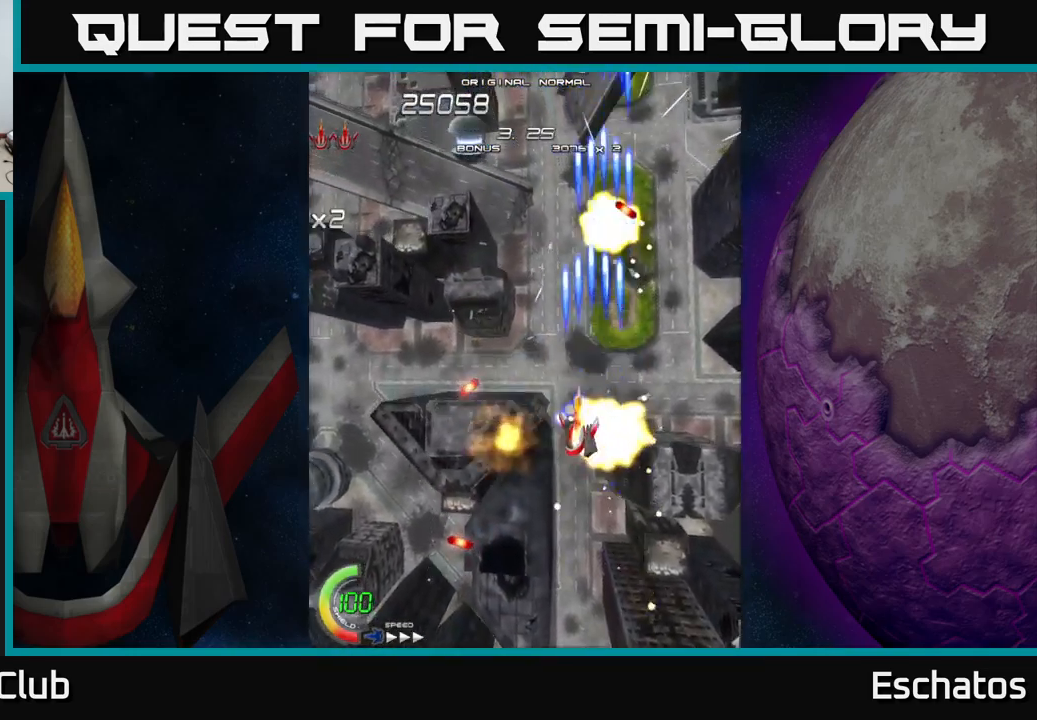
{"buttons": ["X", "DPAD_LEFT"], "left_stick": "center", "right_stick": "center", "events": [[67, "DPAD_LEFT", "up"], [133, "DPAD_LEFT", "down"], [167, "DPAD_UP", "up"], [333, "DPAD_LEFT", "up"], [350, "DPAD_RIGHT", "down"], [467, "DPAD_RIGHT", "up"], [500, "DPAD_LEFT", "down"]]}
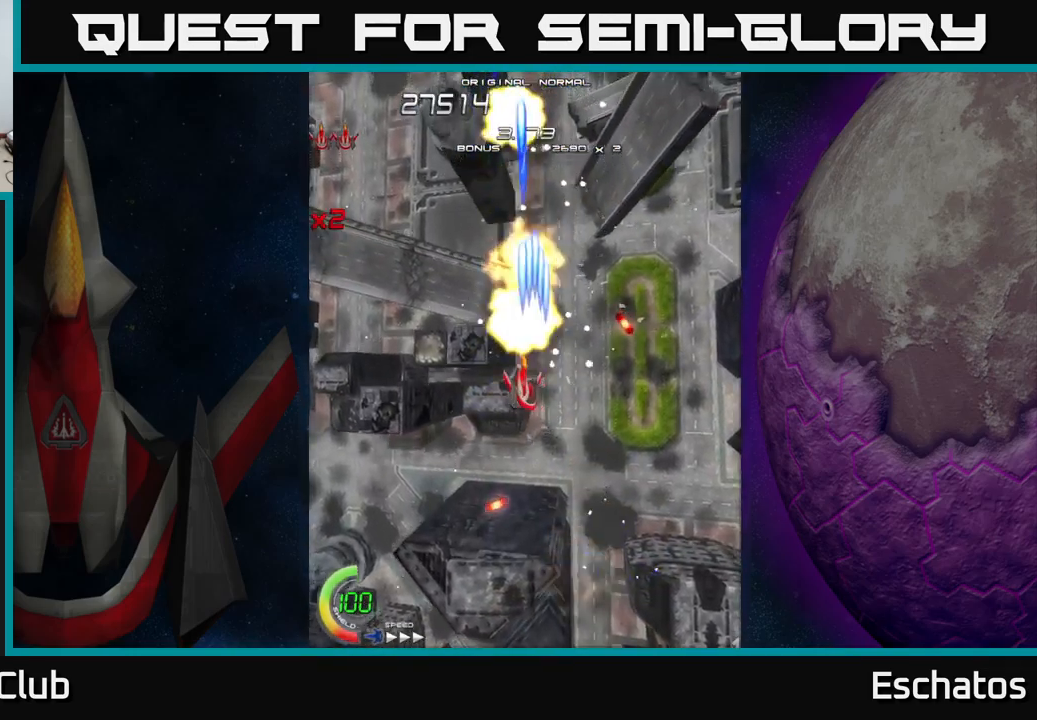
{"buttons": ["X", "DPAD_RIGHT"], "left_stick": "center", "right_stick": "center", "events": [[83, "DPAD_UP", "down"], [133, "DPAD_LEFT", "up"], [183, "DPAD_RIGHT", "down"], [433, "DPAD_UP", "up"]]}
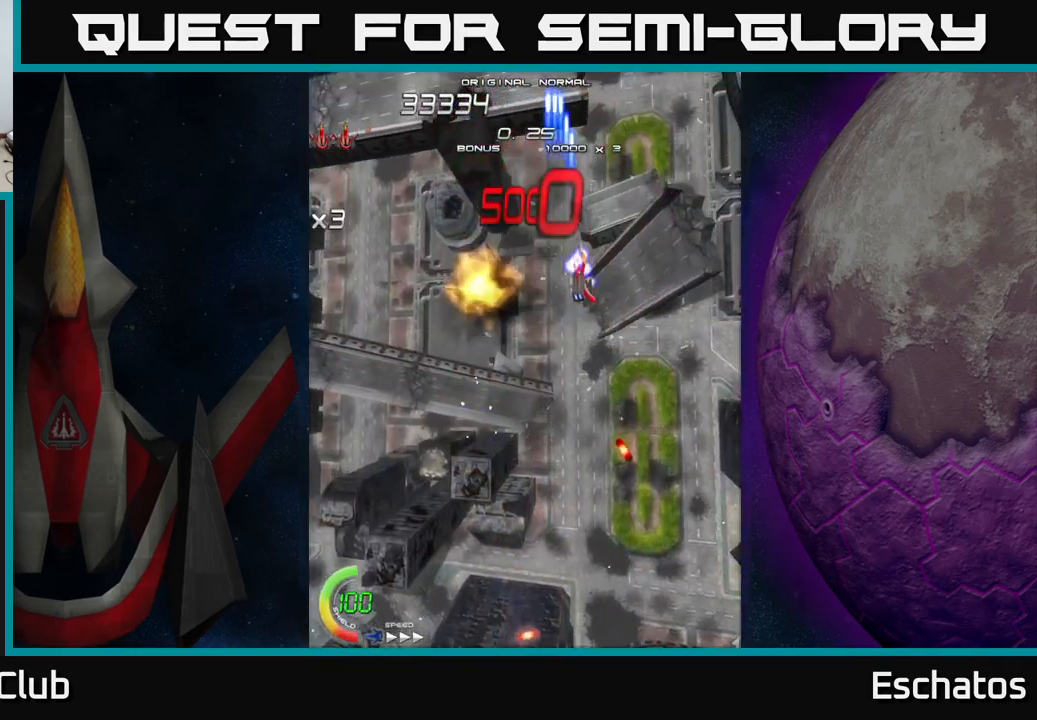
{"buttons": ["A", "DPAD_UP"], "left_stick": "center", "right_stick": "center"}
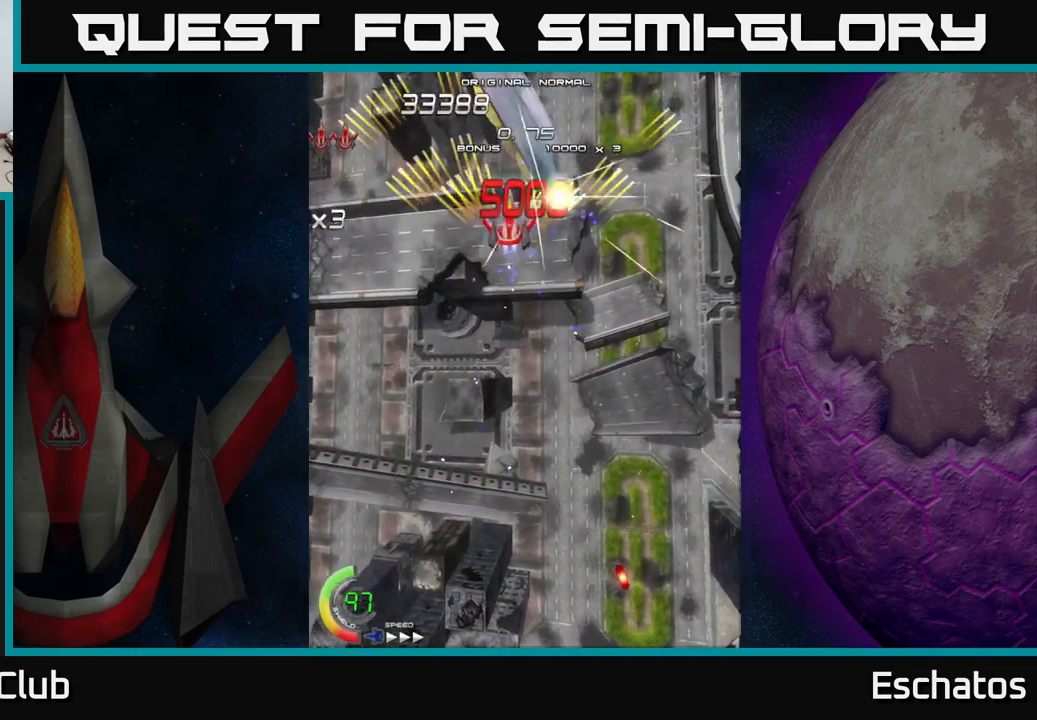
{"buttons": ["X", "DPAD_DOWN", "DPAD_LEFT"], "left_stick": "center", "right_stick": "center"}
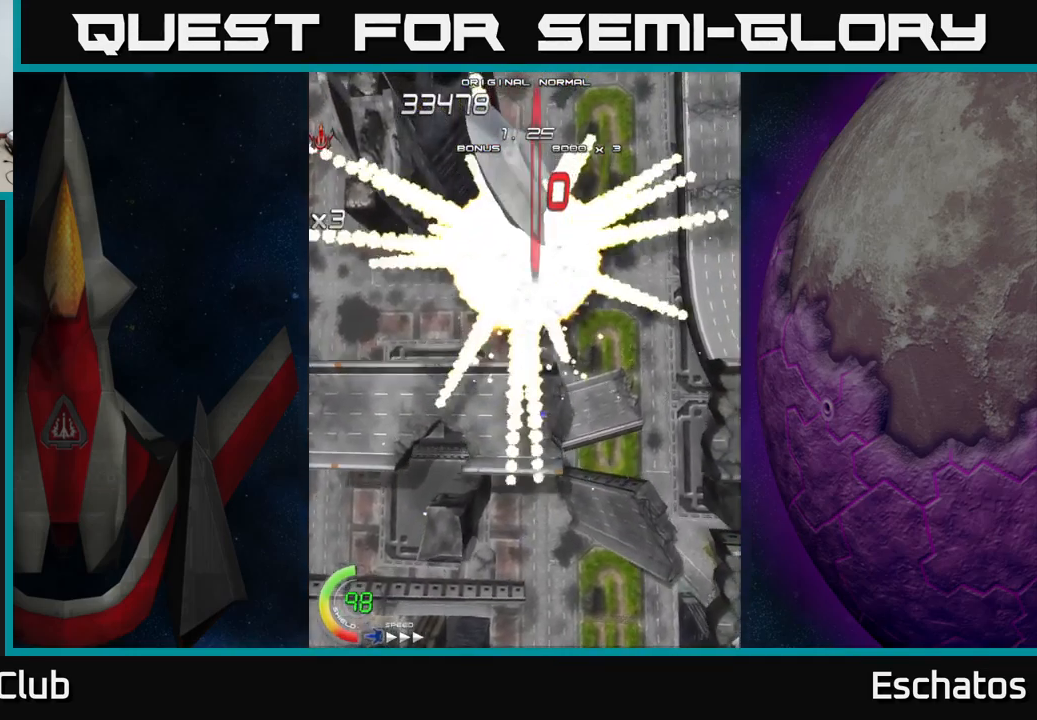
{"buttons": ["START"], "left_stick": "center", "right_stick": "center", "events": [[50, "DPAD_LEFT", "up"], [167, "DPAD_DOWN", "up"], [350, "X", "up"], [400, "START", "down"]]}
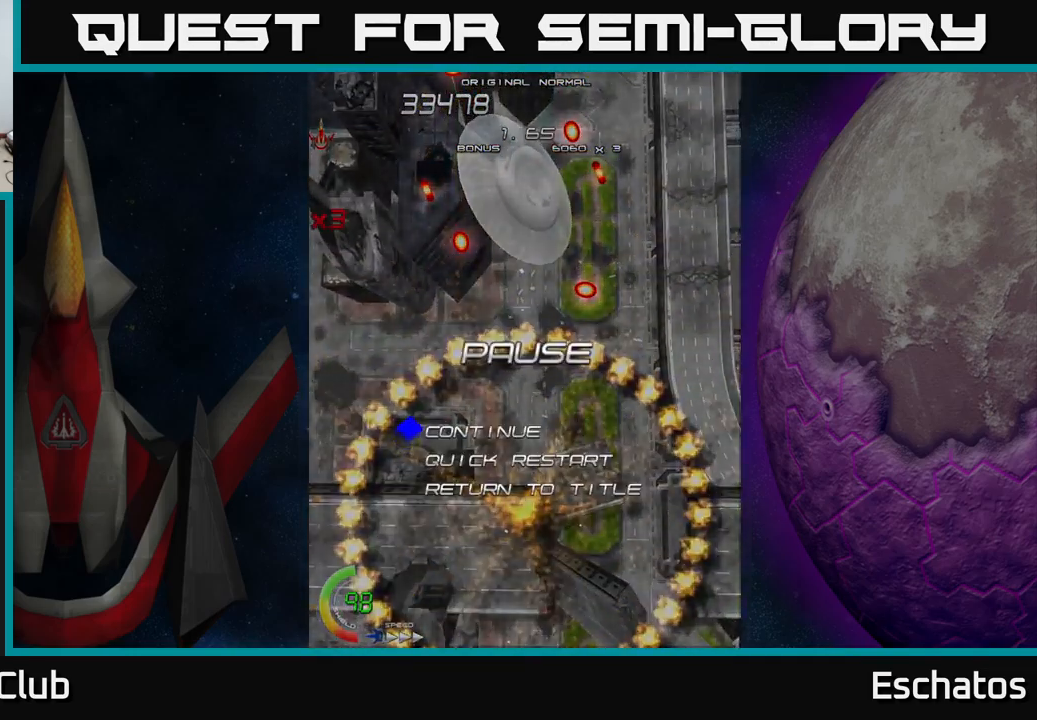
{"buttons": [], "left_stick": "center", "right_stick": "center", "events": [[67, "START", "up"], [150, "DPAD_UP", "down"], [233, "DPAD_UP", "up"], [317, "DPAD_UP", "down"], [417, "A", "down"], [433, "DPAD_UP", "up"], [500, "A", "up"]]}
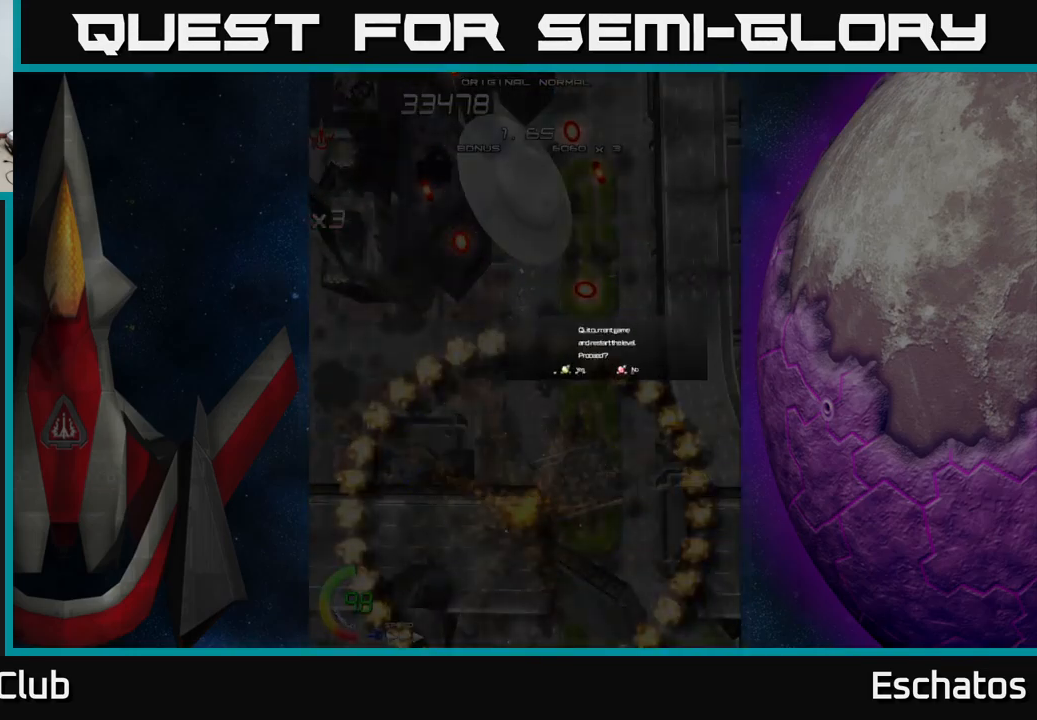
{"buttons": [], "left_stick": "center", "right_stick": "center", "events": [[333, "A", "down"], [416, "A", "up"]]}
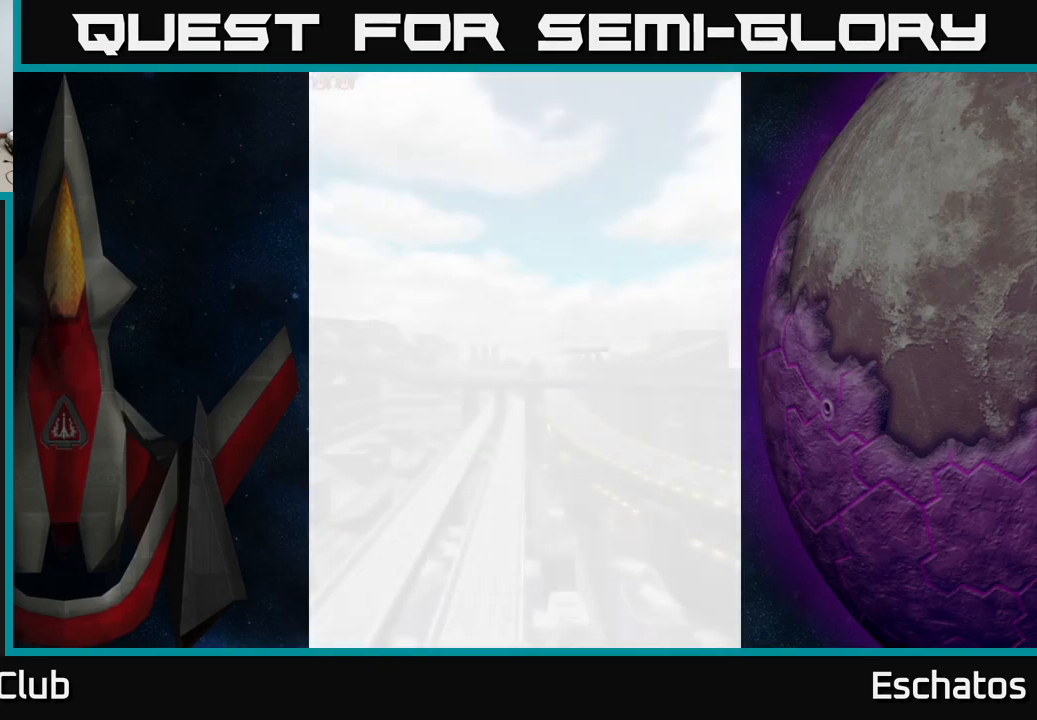
{"buttons": [], "left_stick": "center", "right_stick": "center", "events": []}
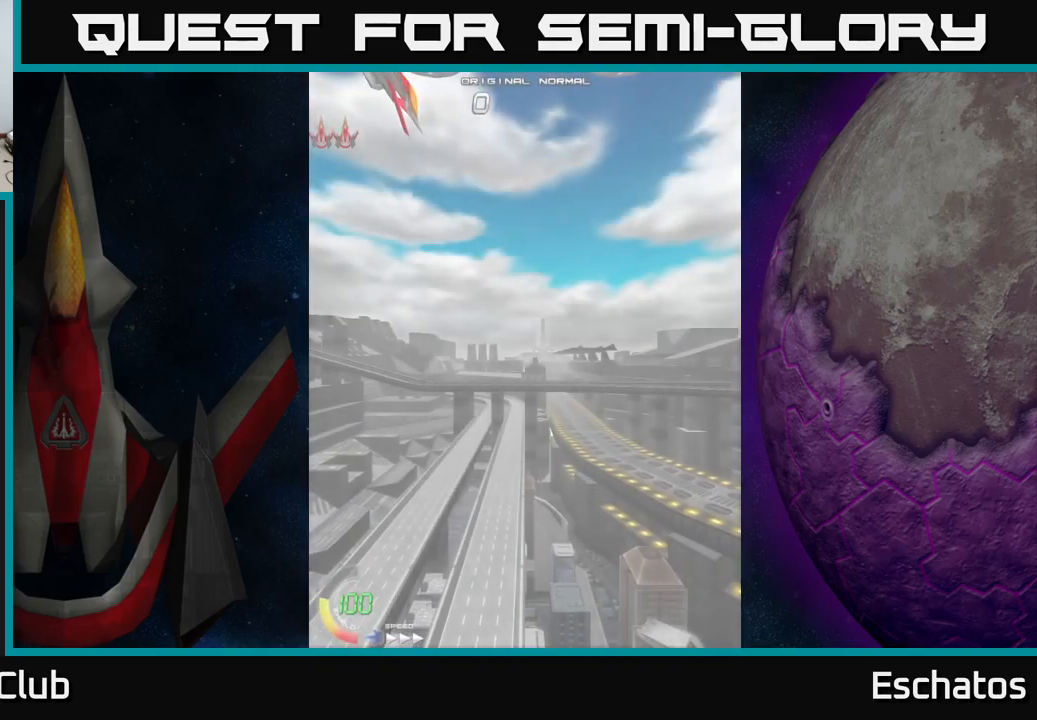
{"buttons": [], "left_stick": "center", "right_stick": "center", "events": []}
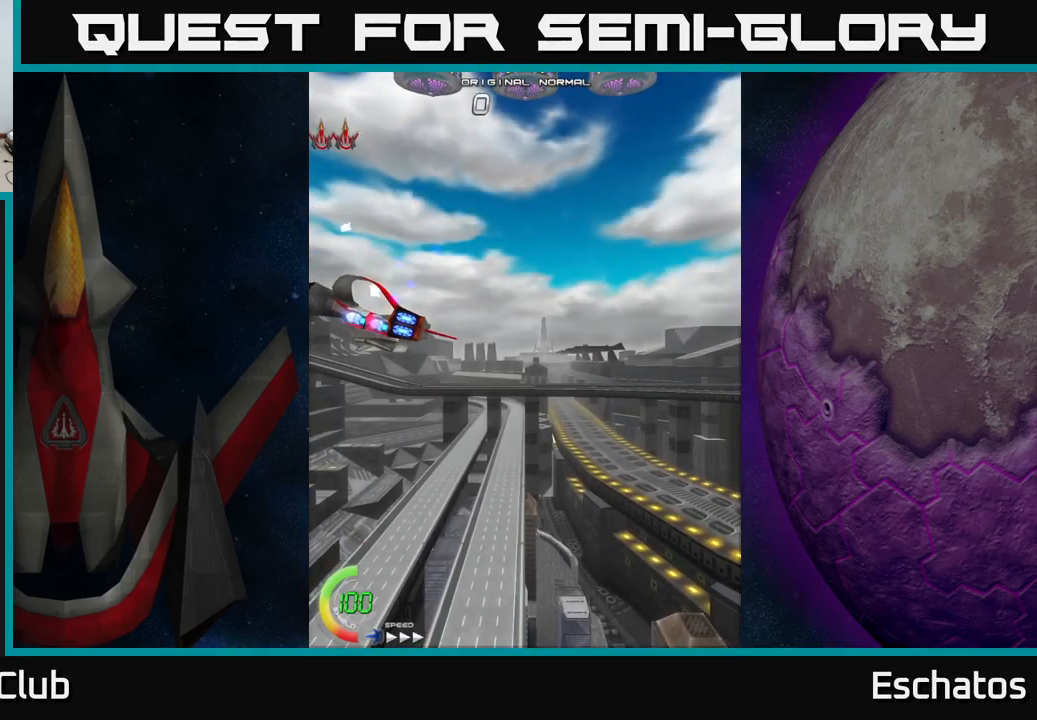
{"buttons": [], "left_stick": "center", "right_stick": "center", "events": []}
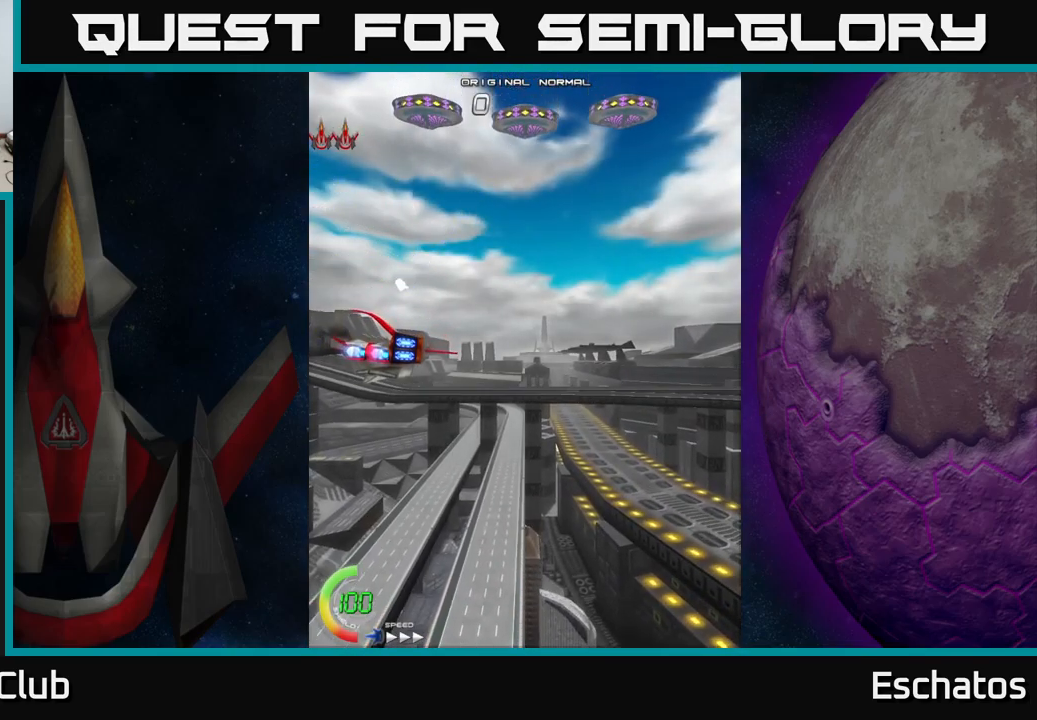
{"buttons": [], "left_stick": "center", "right_stick": "center", "events": []}